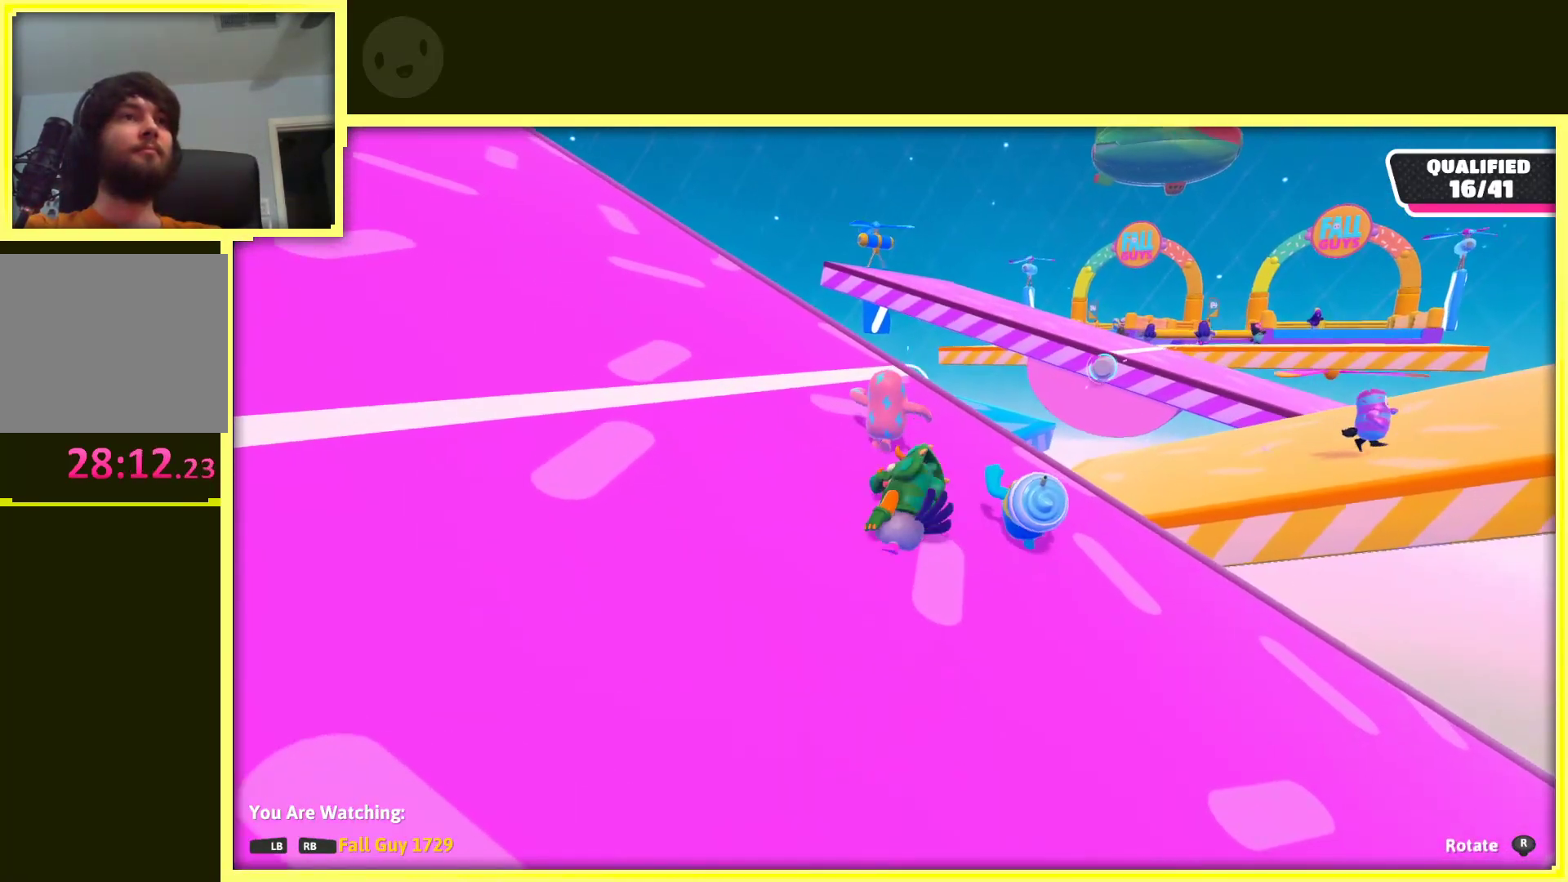
Gameplay with a controller (Xbox layout); each line is a JSON object with the inputs held at the frame after it. "events" lists button and stick changes between this image and that frame as [ms after this image, input, new state], when the widget could be followed in between. Not read: L3 R3.
{"buttons": [], "left_stick": "center", "right_stick": "center", "events": []}
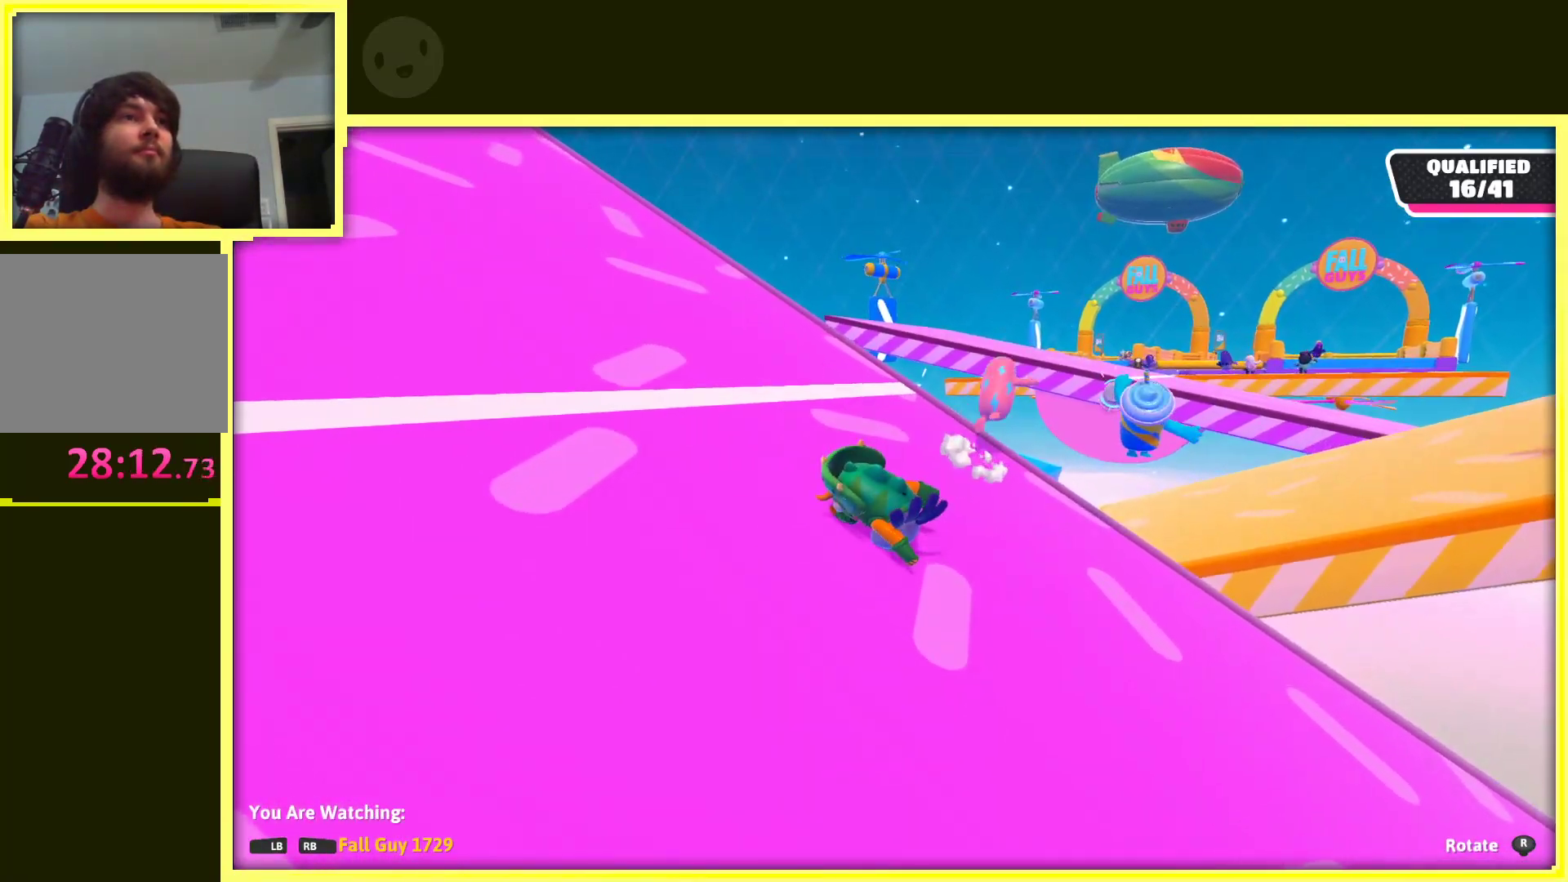
{"buttons": [], "left_stick": "center", "right_stick": "center", "events": [[17, "right_stick", "right"], [200, "right_stick", "center"]]}
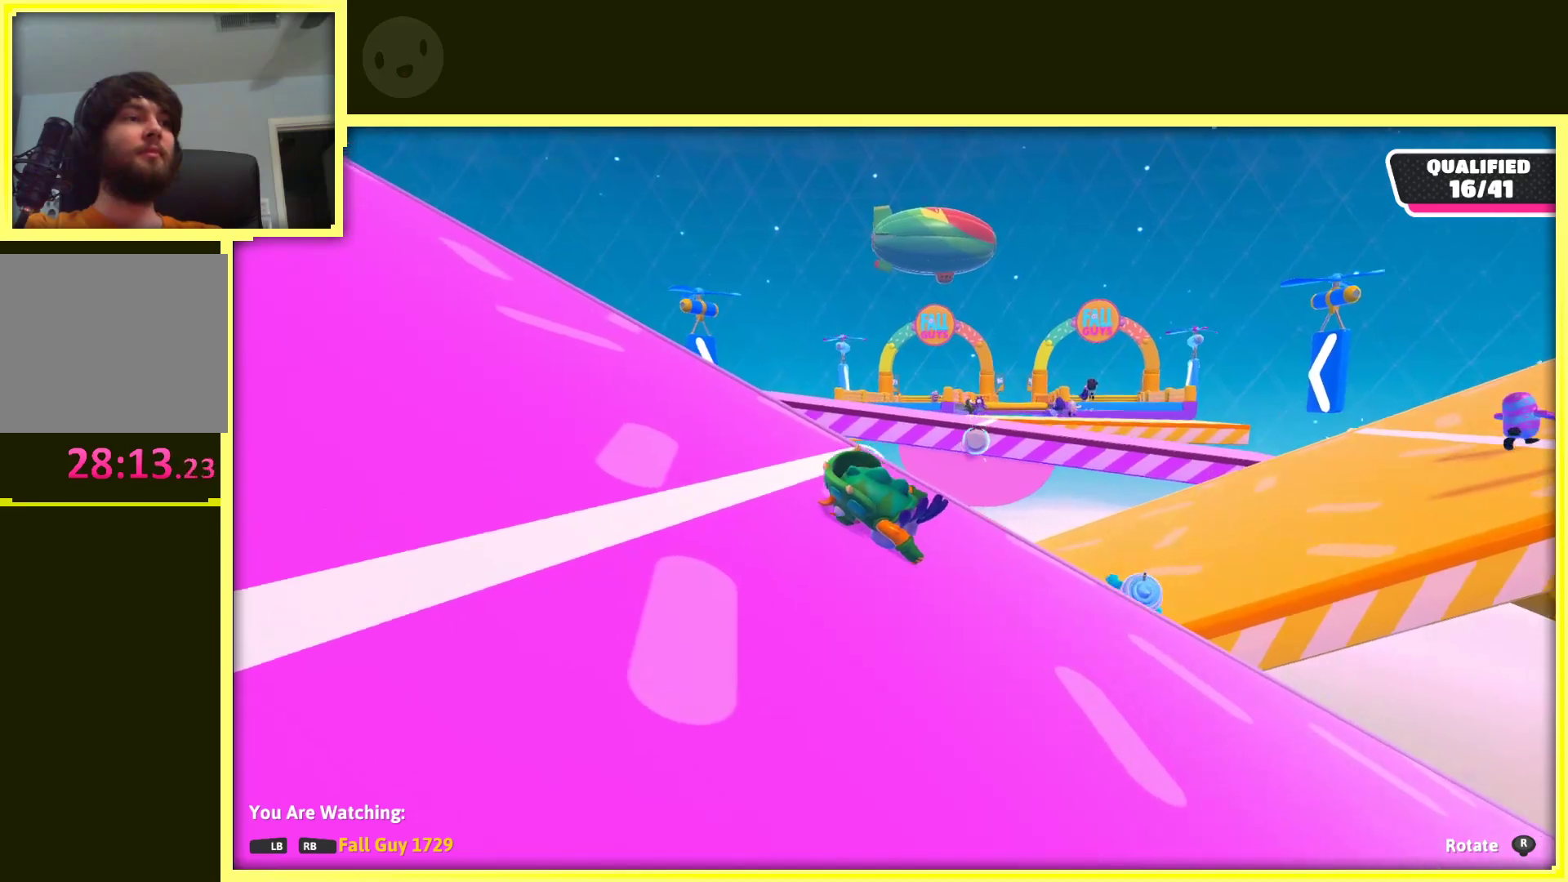
{"buttons": [], "left_stick": "center", "right_stick": "center", "events": []}
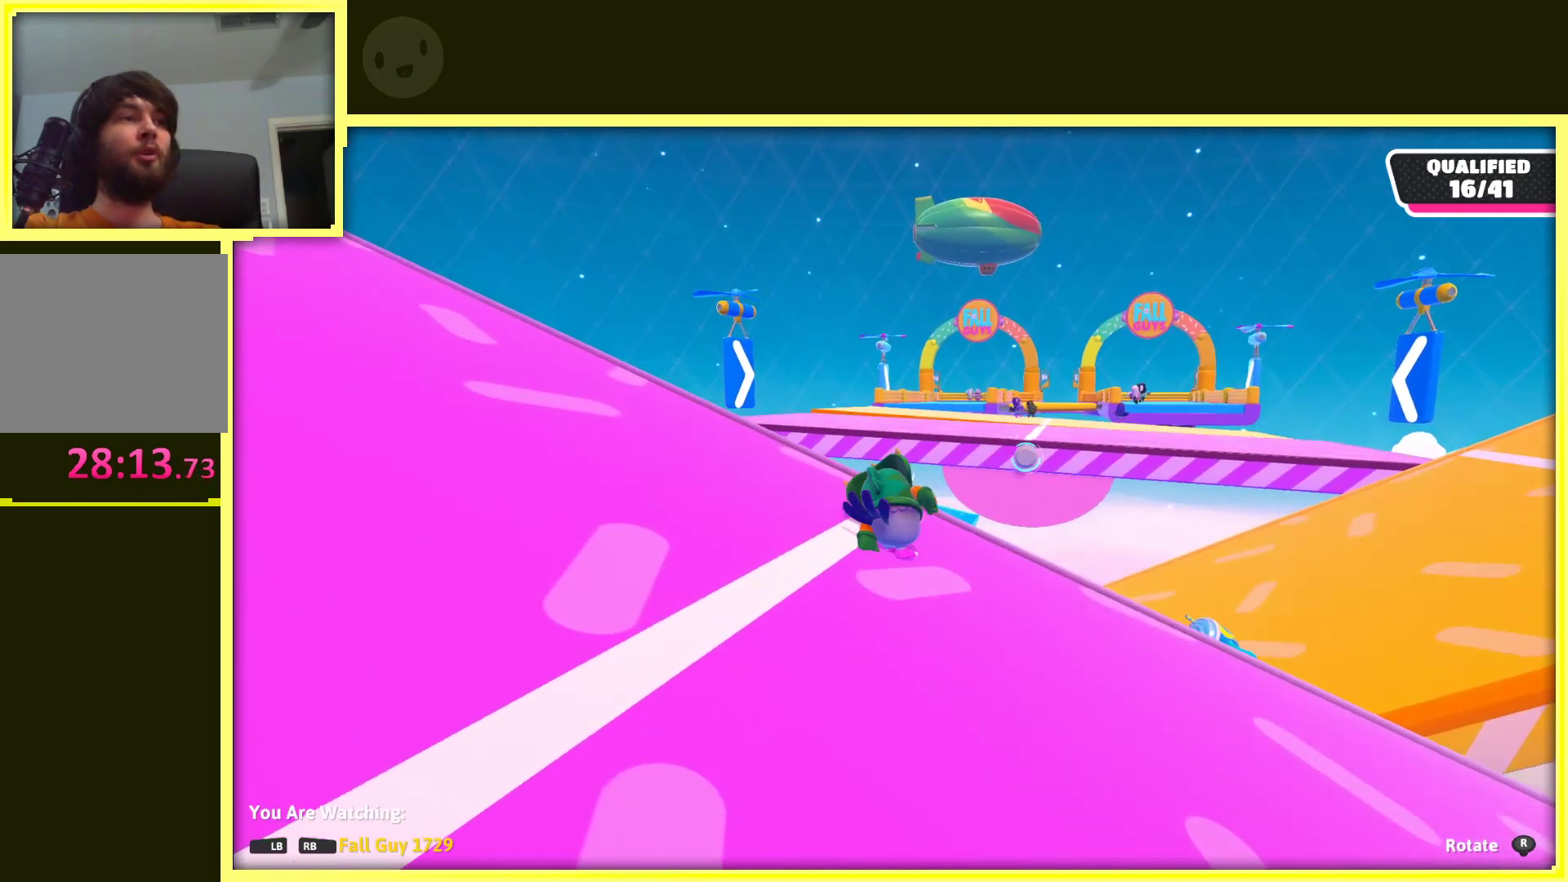
{"buttons": [], "left_stick": "center", "right_stick": "center", "events": []}
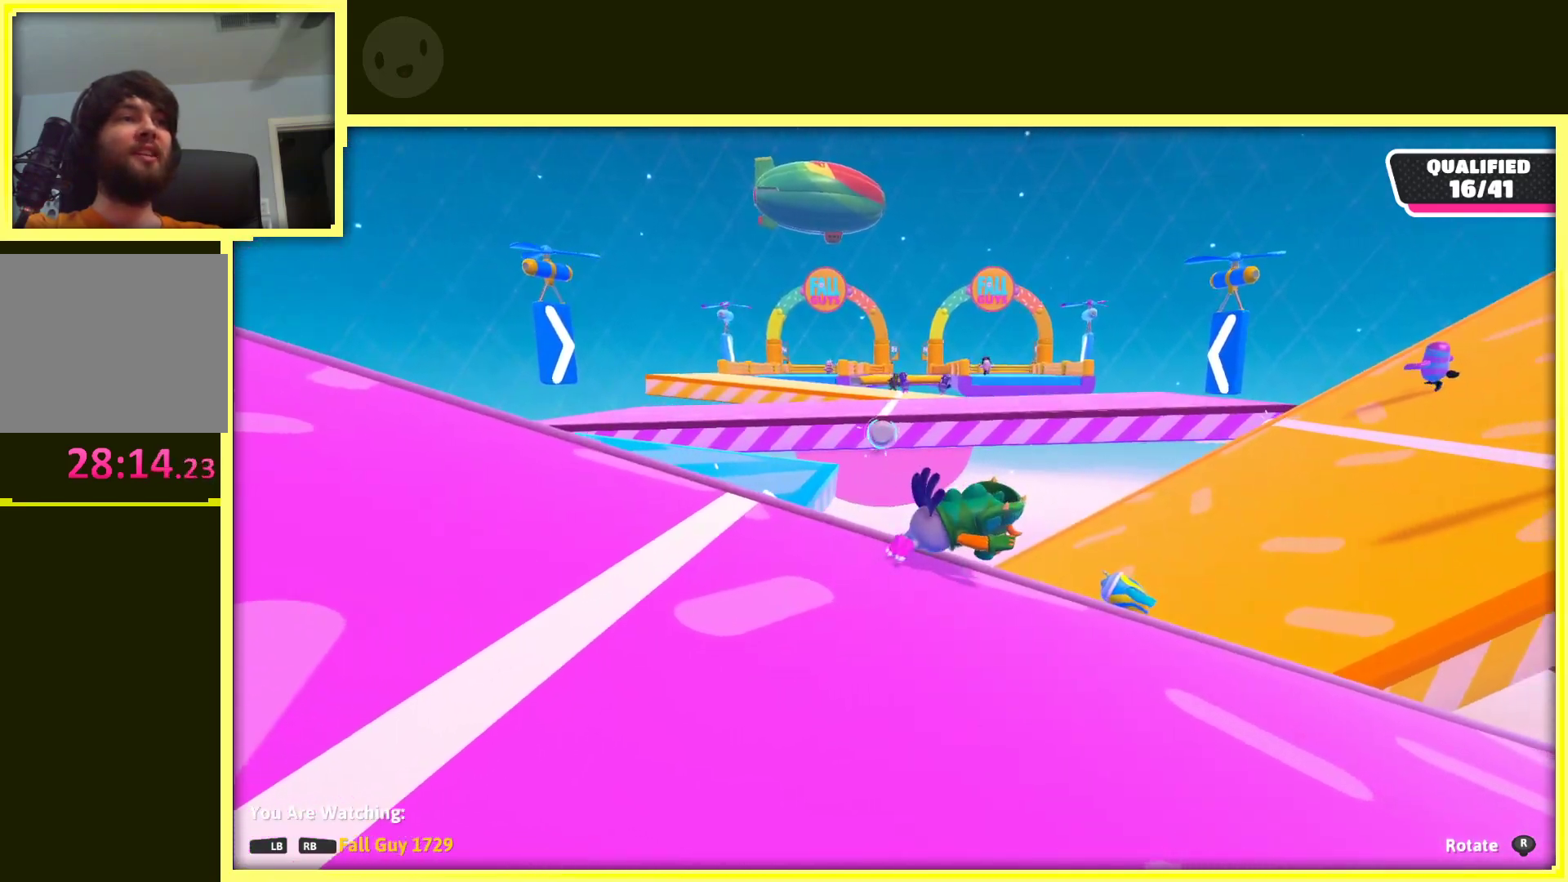
{"buttons": [], "left_stick": "center", "right_stick": "center", "events": []}
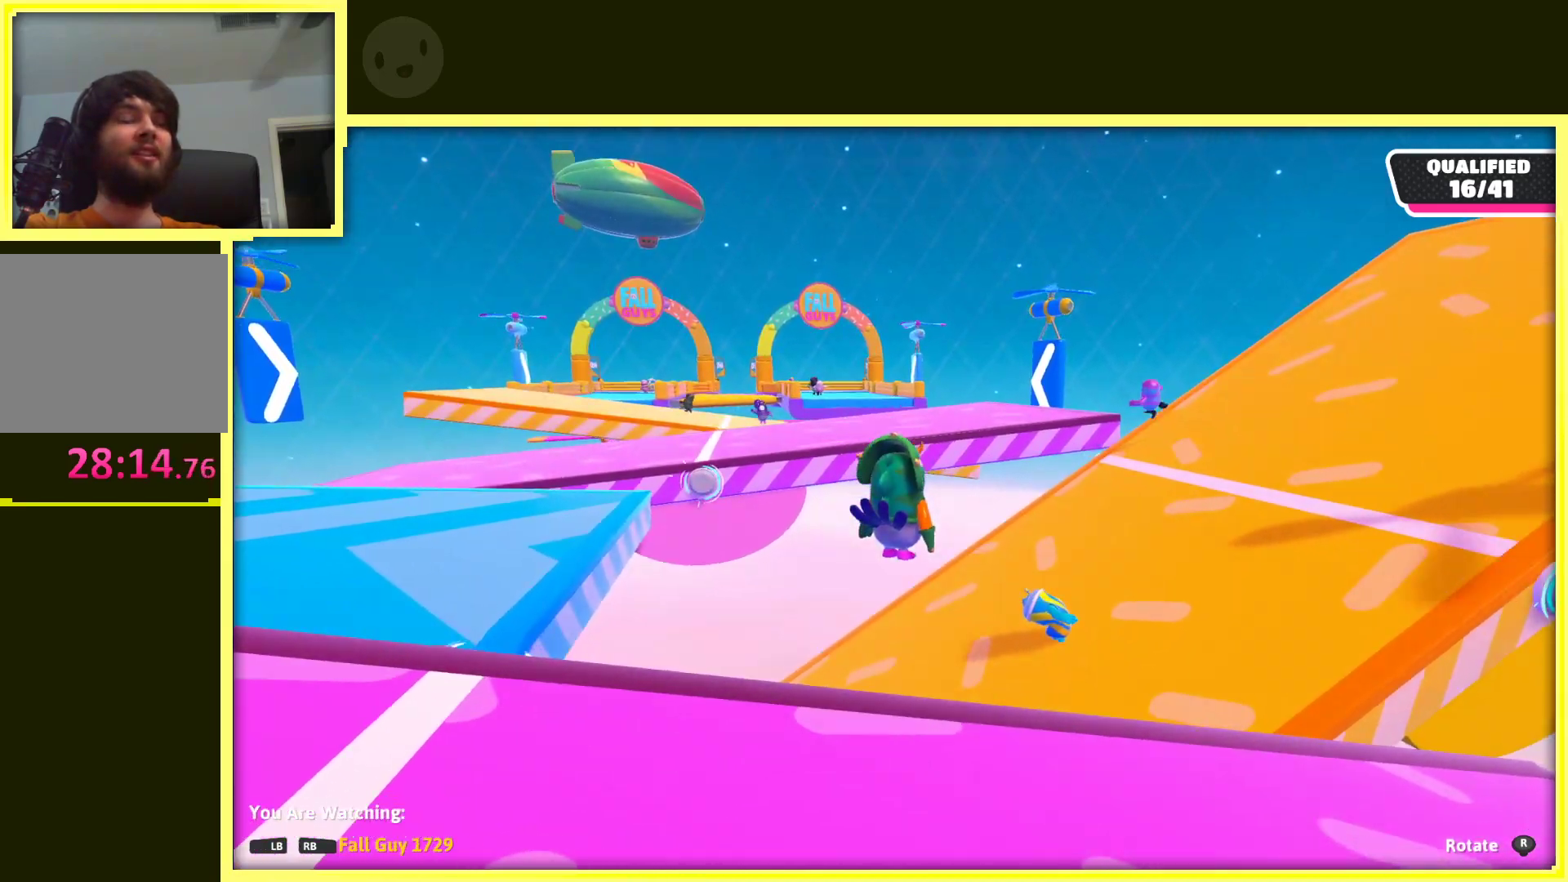
{"buttons": [], "left_stick": "center", "right_stick": "center", "events": []}
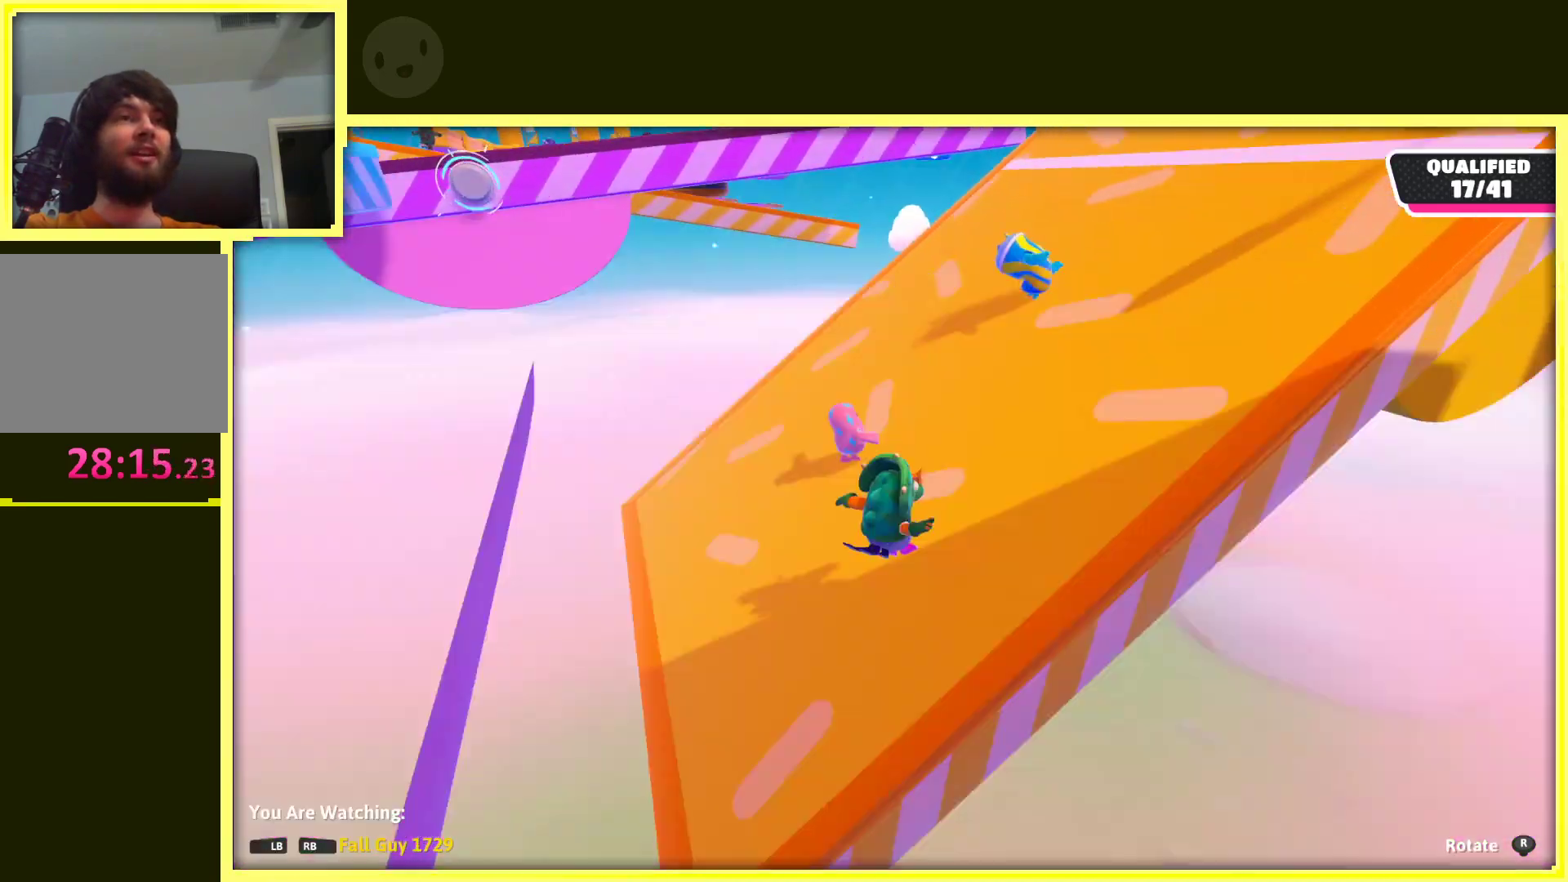
{"buttons": [], "left_stick": "center", "right_stick": "center", "events": []}
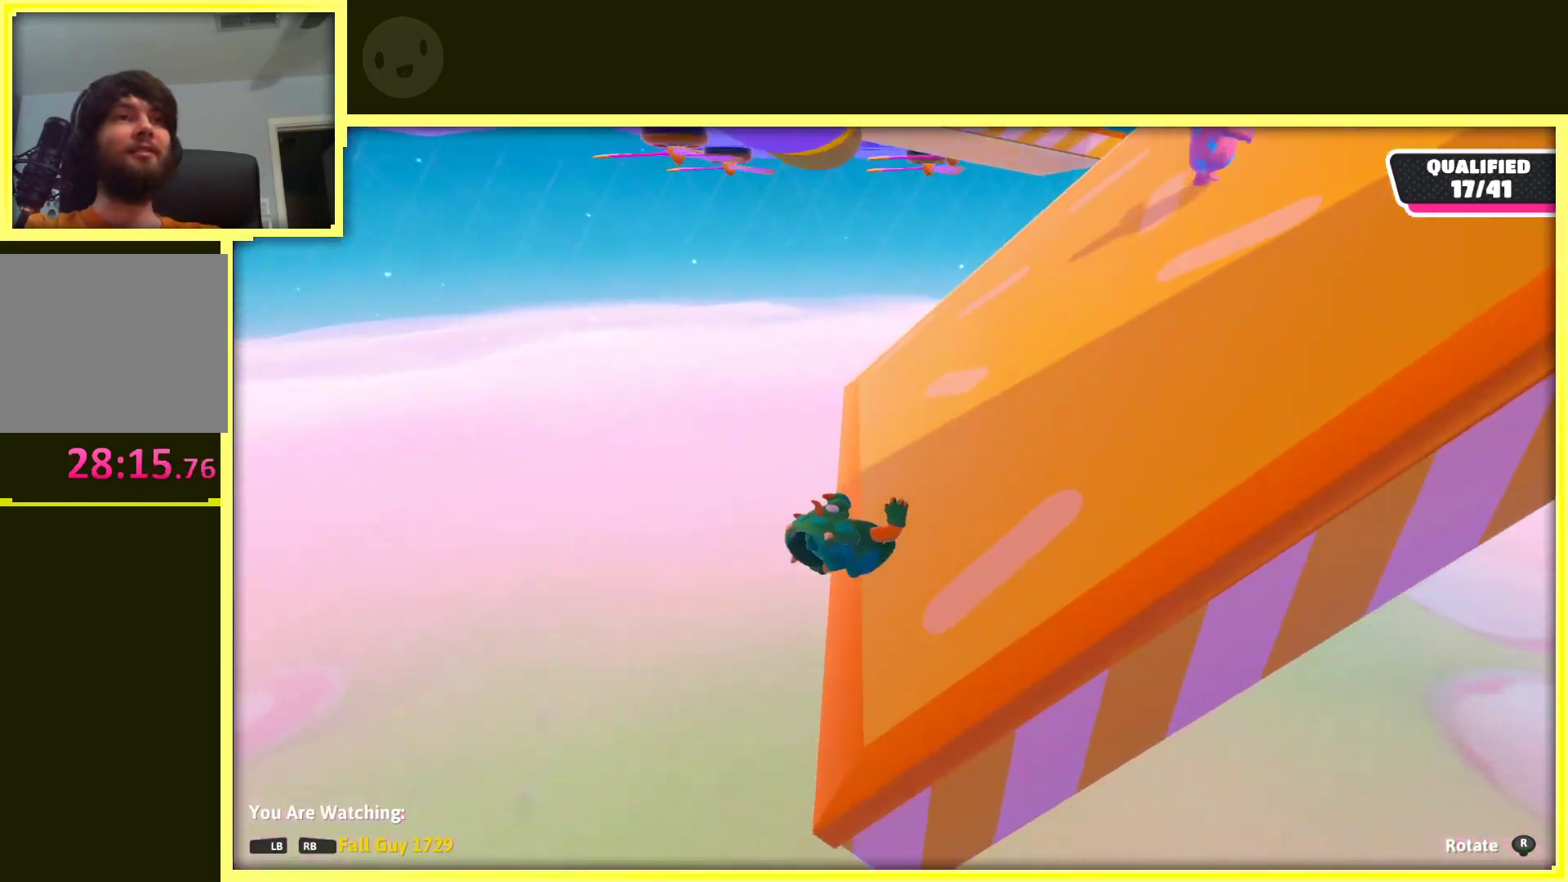
{"buttons": [], "left_stick": "center", "right_stick": "center", "events": []}
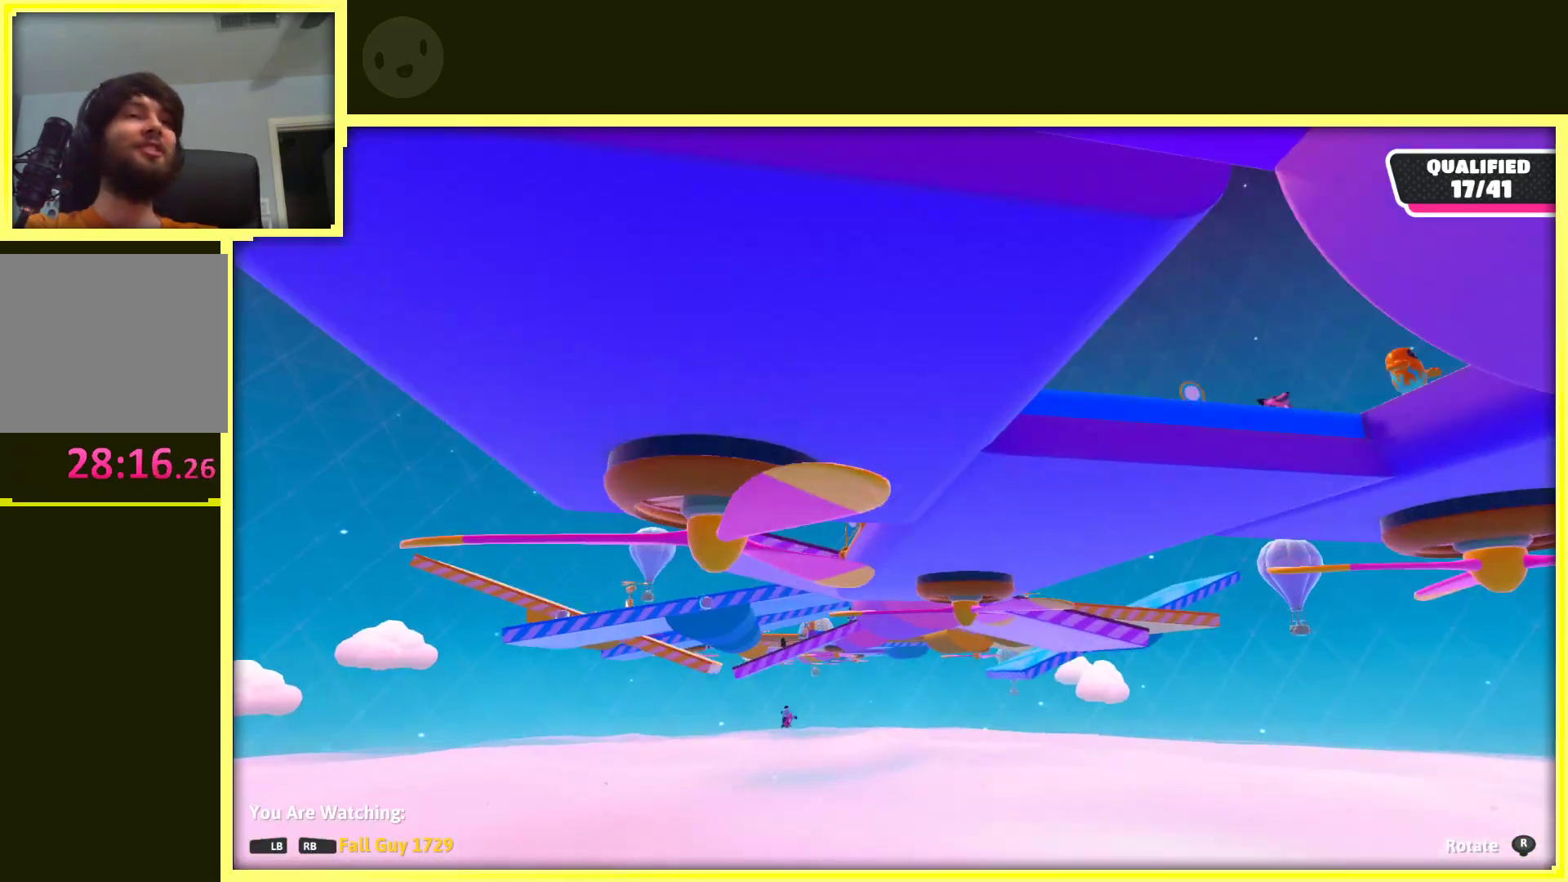
{"buttons": [], "left_stick": "center", "right_stick": "center", "events": []}
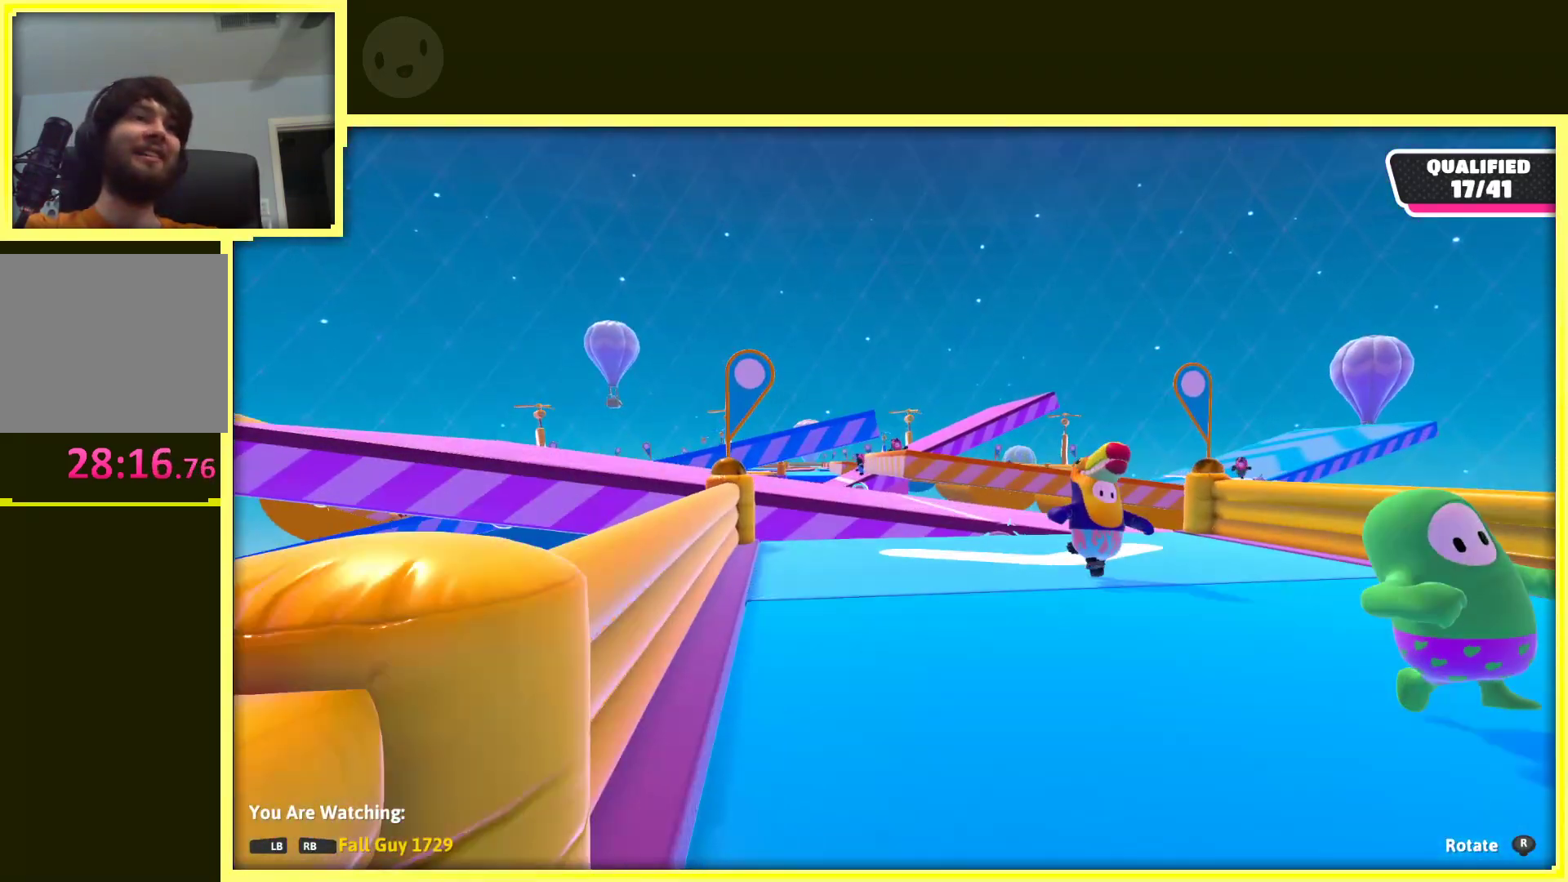
{"buttons": [], "left_stick": "center", "right_stick": "center", "events": []}
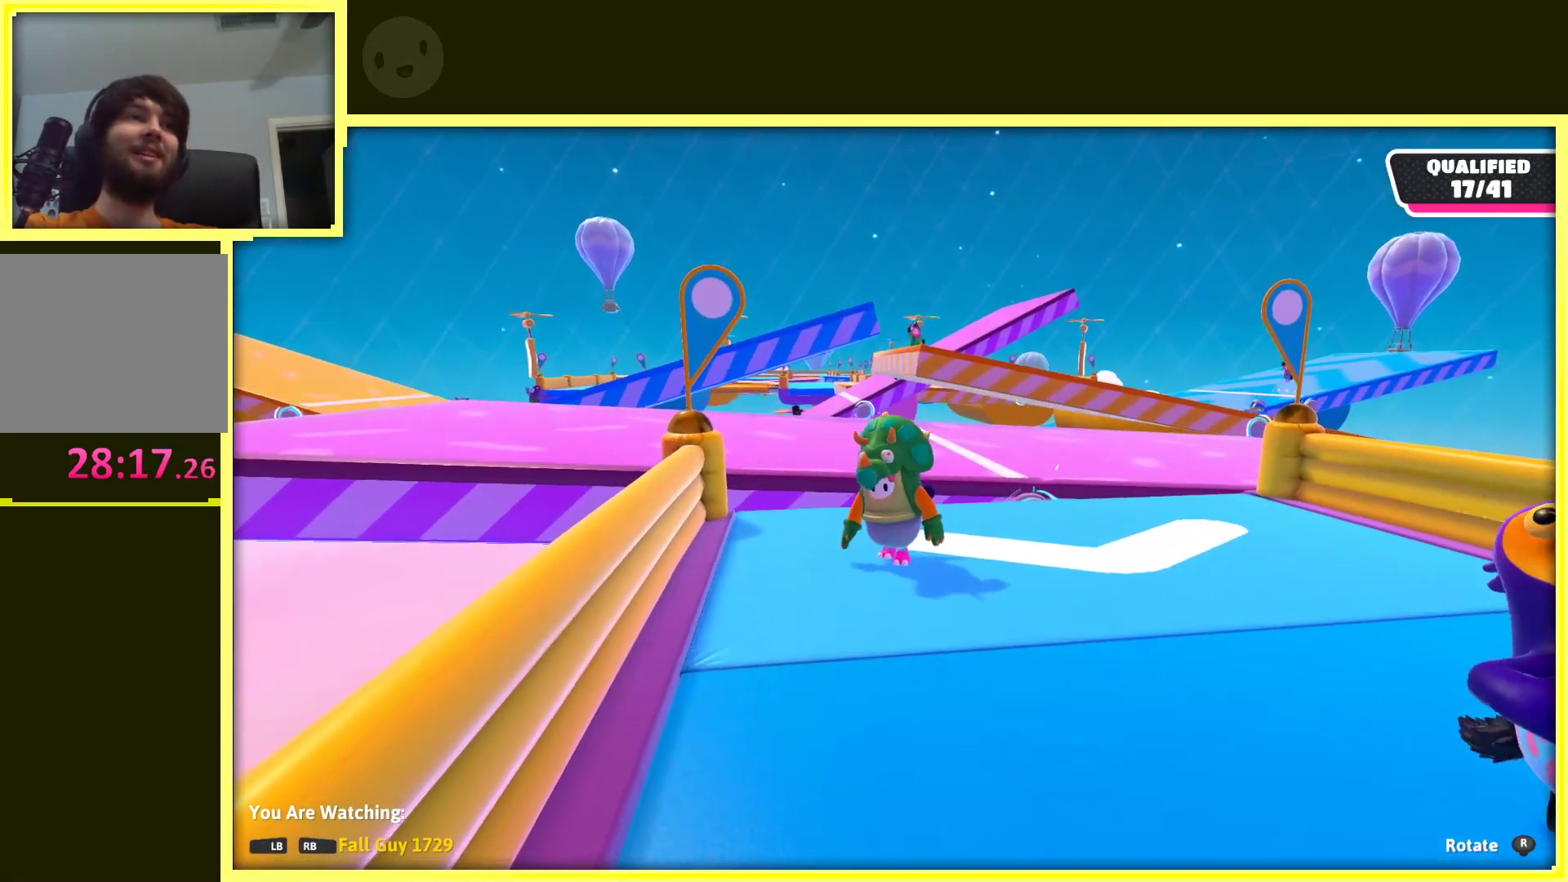
{"buttons": [], "left_stick": "center", "right_stick": "center", "events": []}
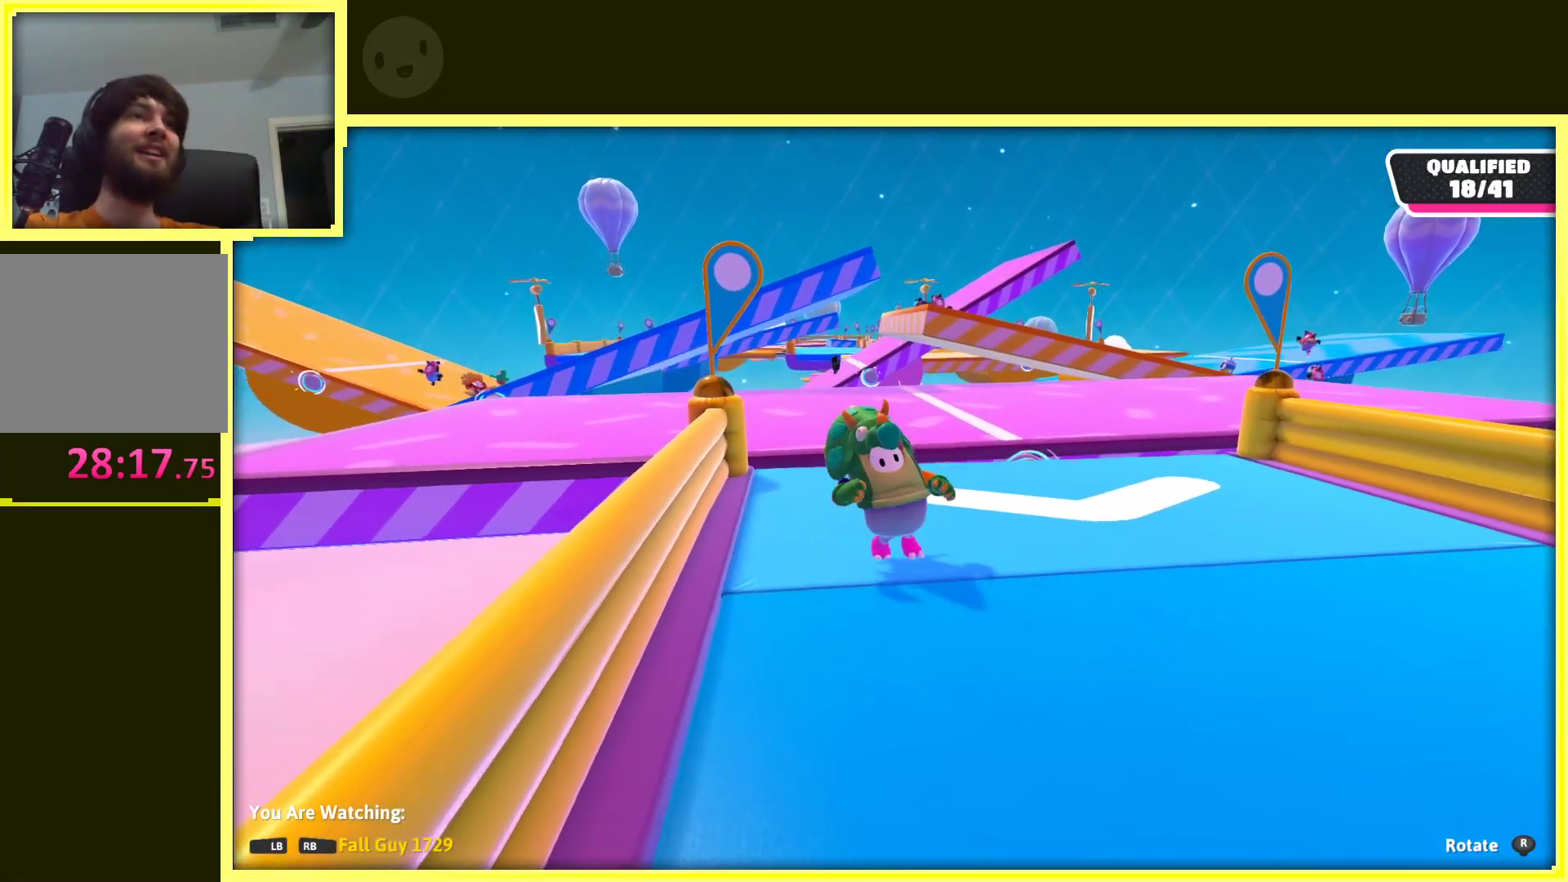
{"buttons": [], "left_stick": "center", "right_stick": "right", "events": [[200, "right_stick", "right"]]}
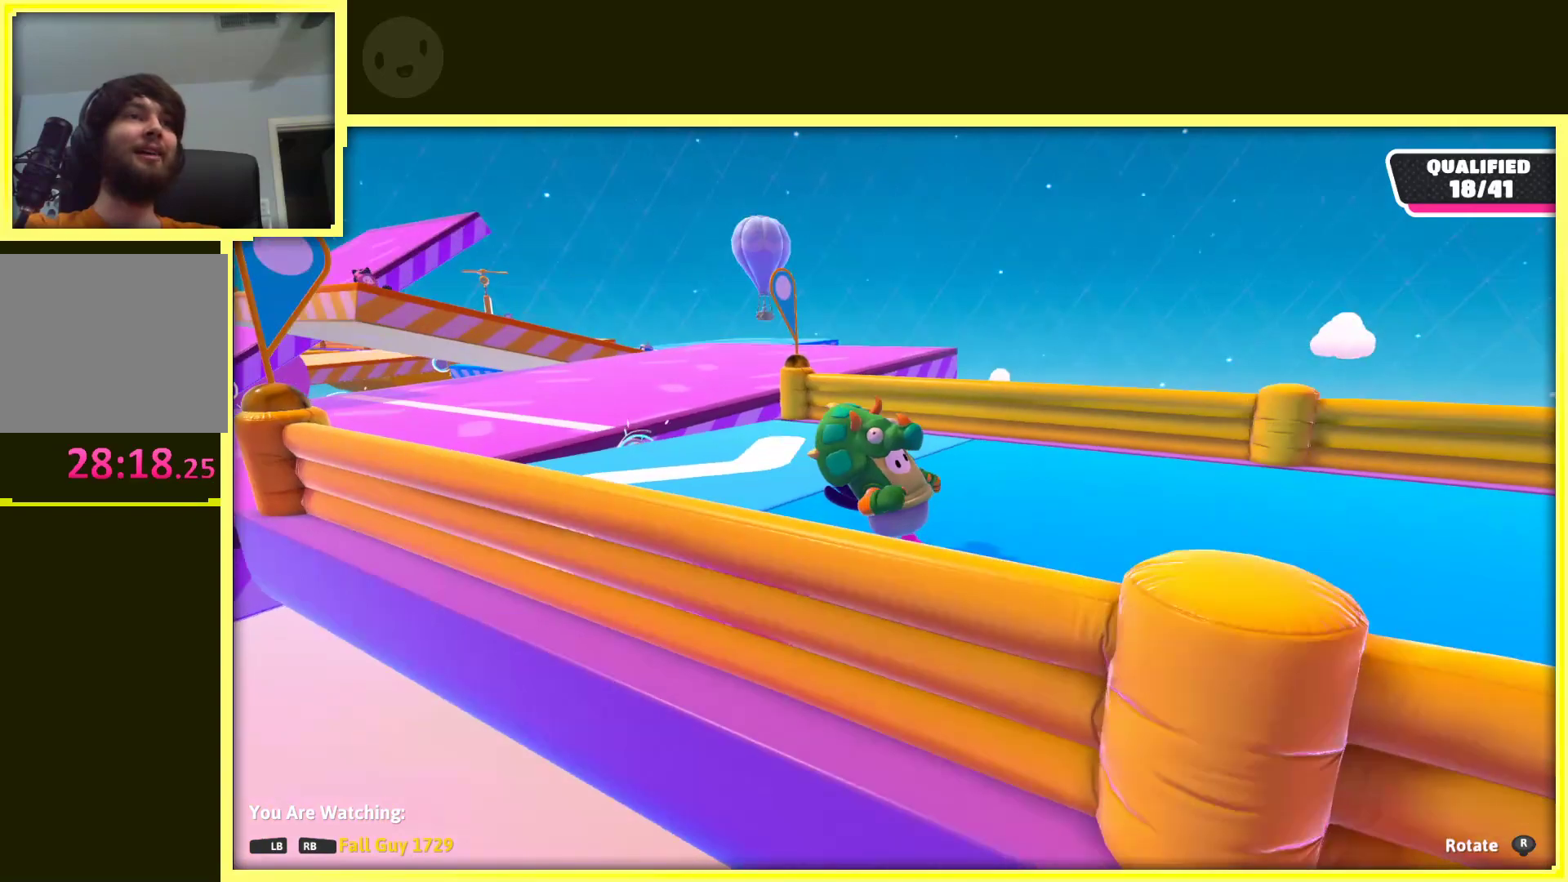
{"buttons": [], "left_stick": "center", "right_stick": "right", "events": []}
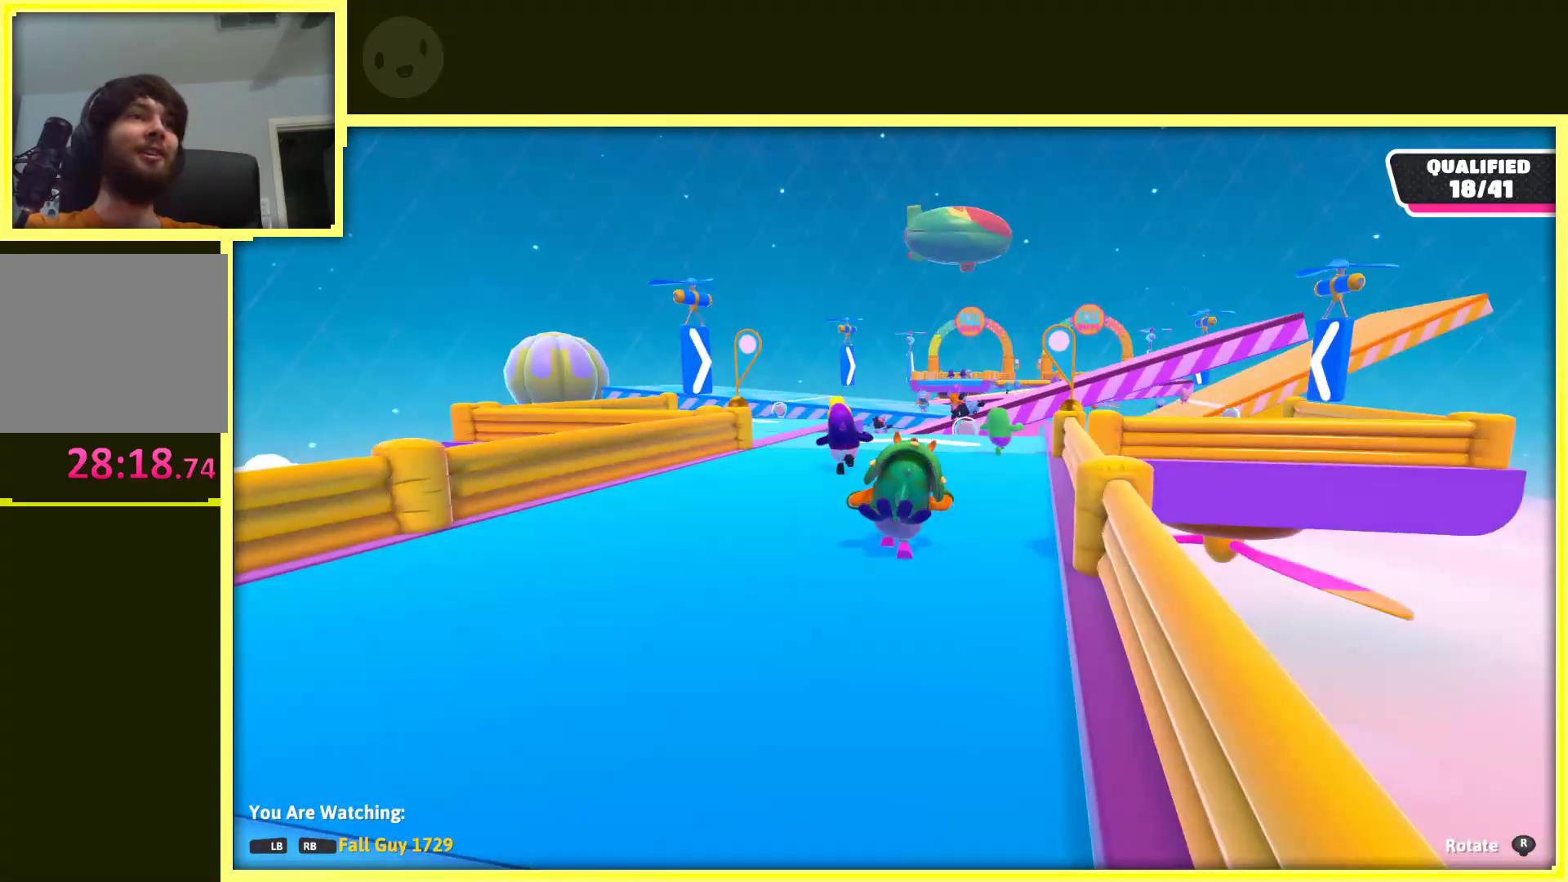
{"buttons": [], "left_stick": "center", "right_stick": "center", "events": [[167, "right_stick", "center"]]}
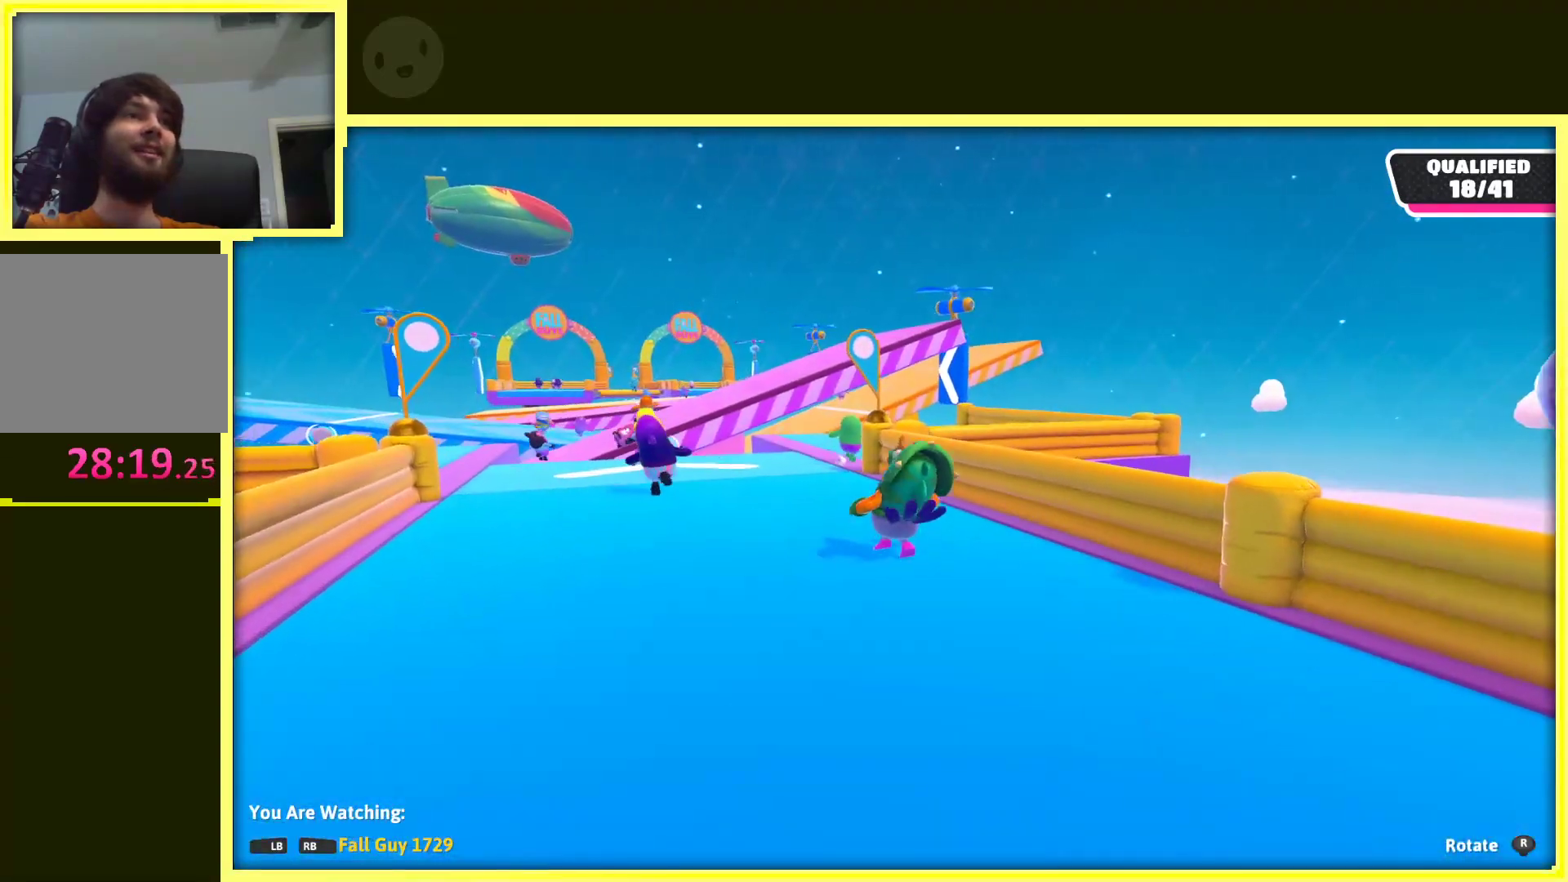
{"buttons": [], "left_stick": "center", "right_stick": "center", "events": []}
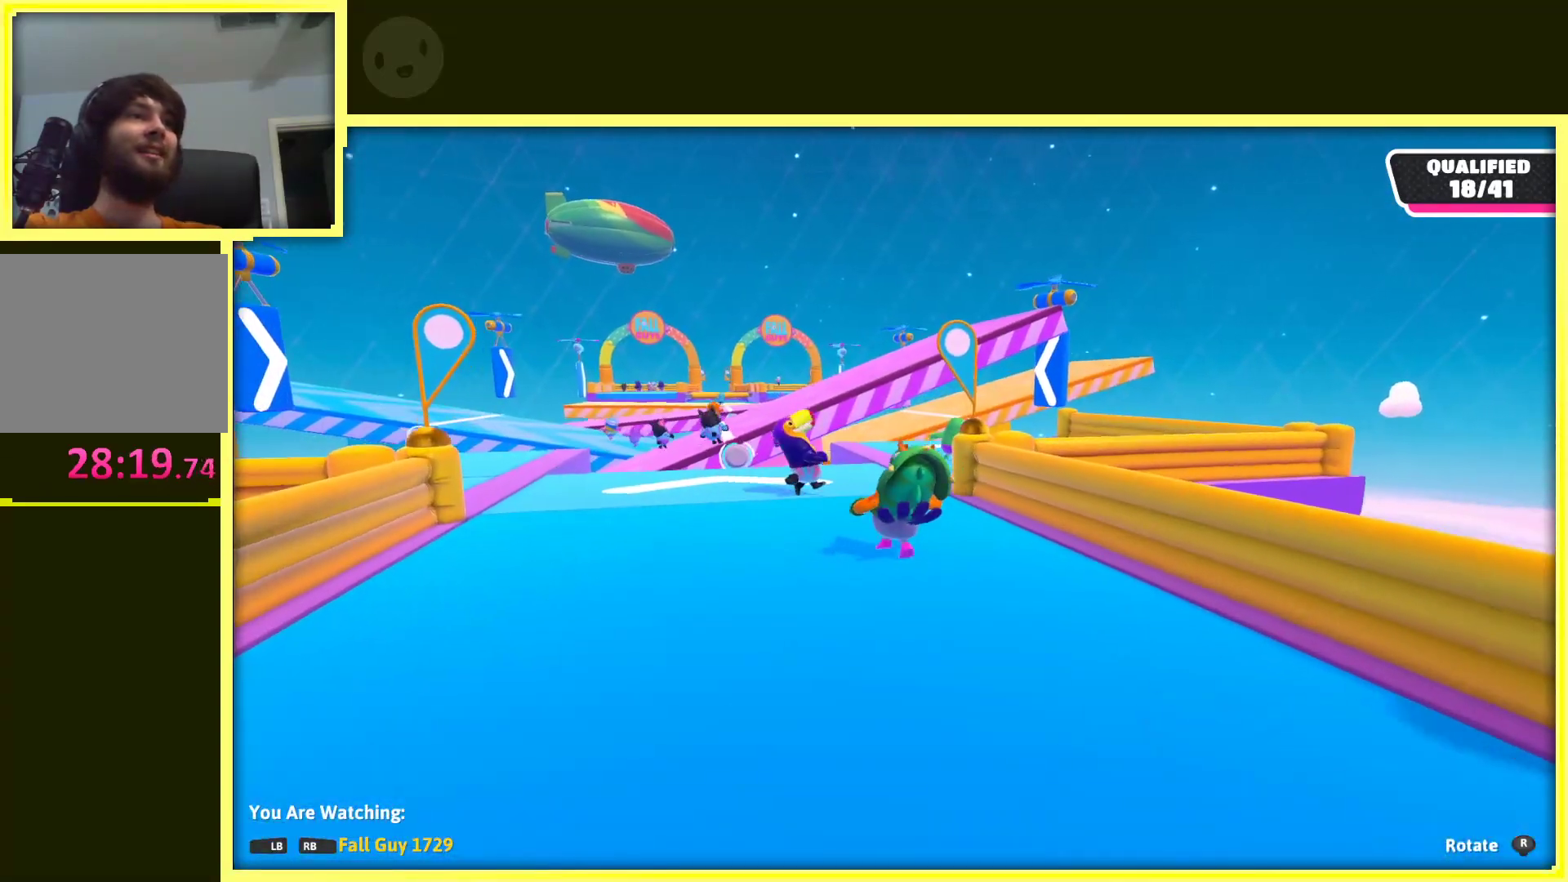
{"buttons": [], "left_stick": "center", "right_stick": "center", "events": []}
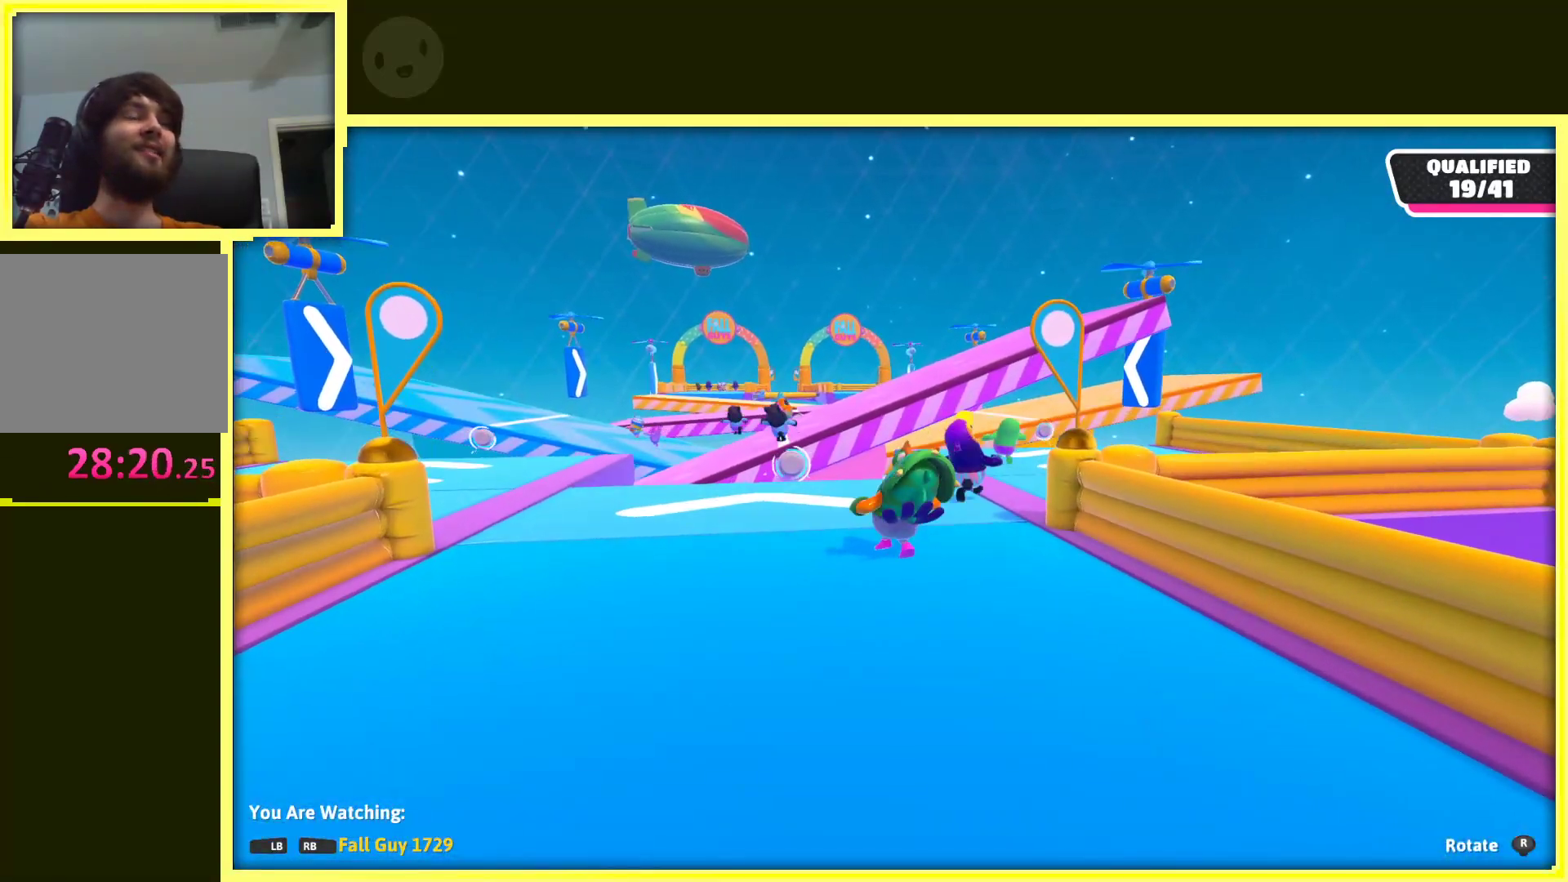
{"buttons": [], "left_stick": "center", "right_stick": "center", "events": [[17, "right_stick", "down"], [350, "right_stick", "center"]]}
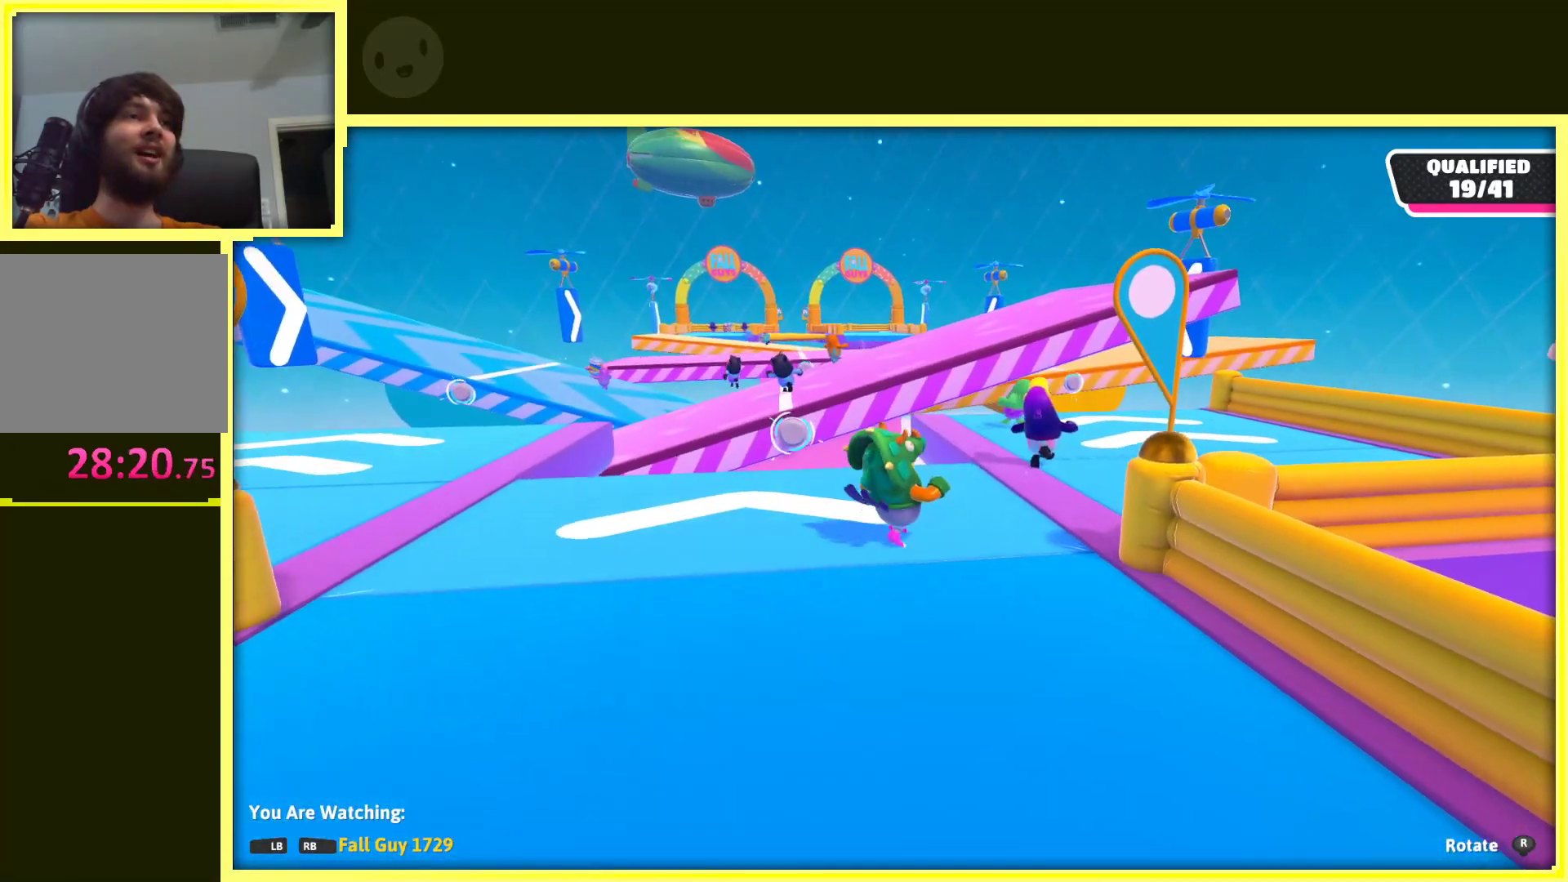
{"buttons": [], "left_stick": "center", "right_stick": "down-left", "events": [[317, "right_stick", "down-left"]]}
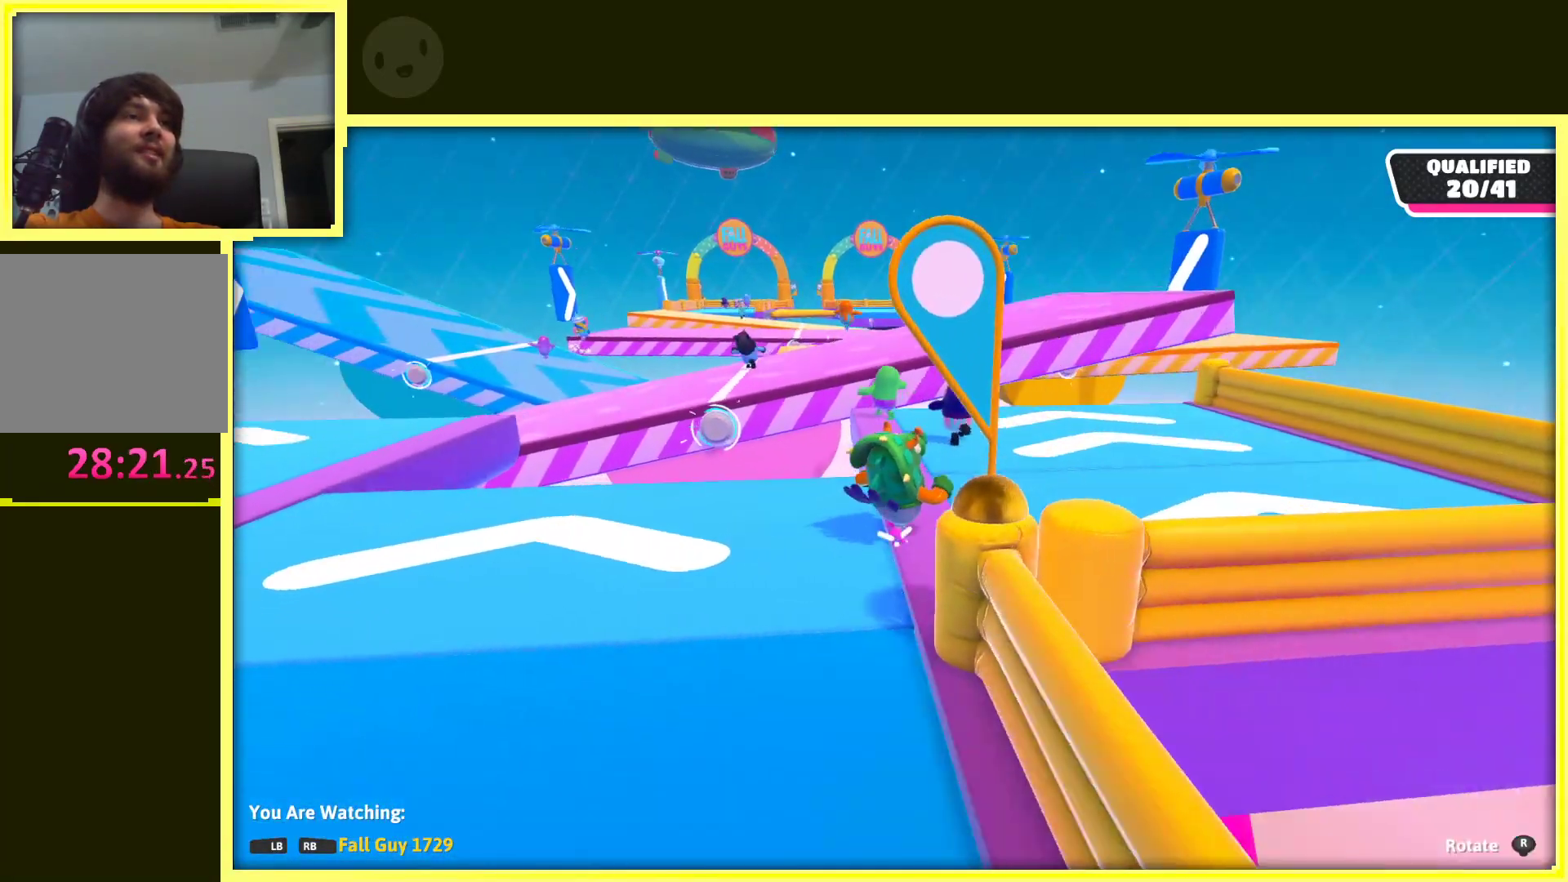
{"buttons": [], "left_stick": "center", "right_stick": "center", "events": [[17, "right_stick", "center"]]}